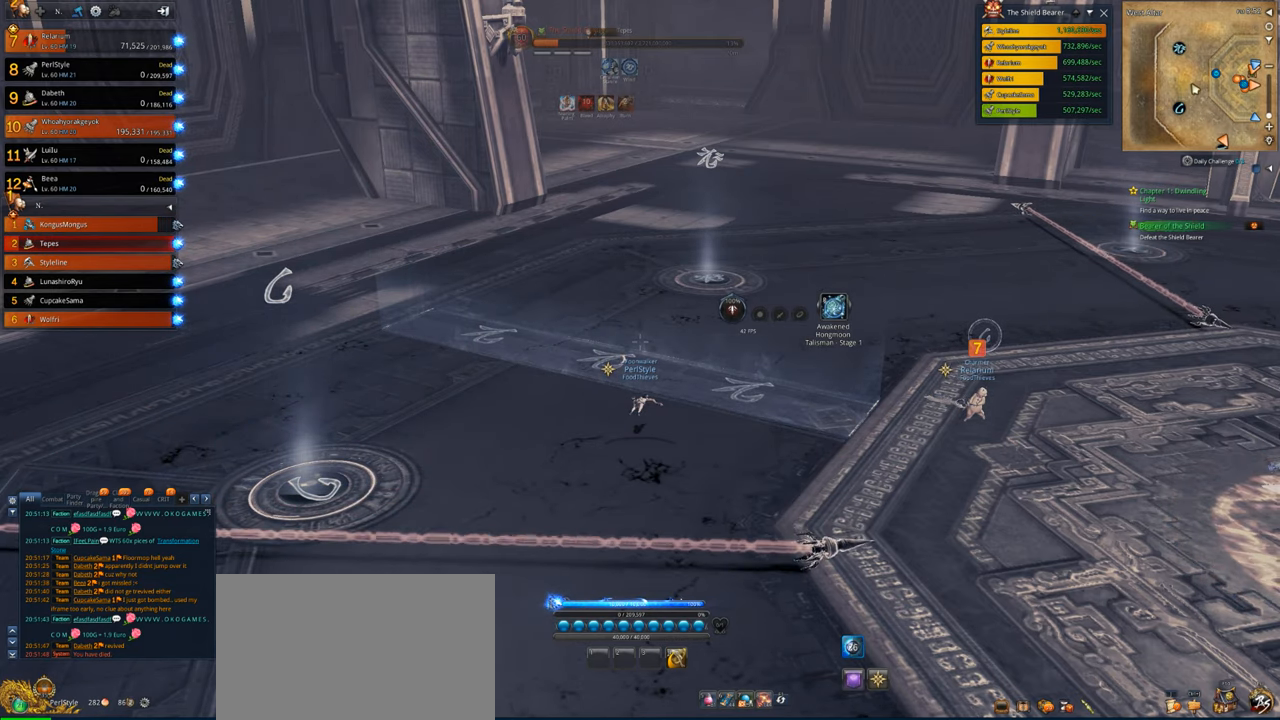
Gameplay with keyboard and mouse; each line is a JSON object with the keys and mouse buttons held at the frame after it. "events" lists presses ("down") and releases ("up") of "1", "2", "3", "4", "5", "a", "alt", "c", "caps_lock", "ctrl", "d", "e", "f", "g", "q", "r", "s", "shift", "space", "t", "tab", "v", "w", "x", "z", "mouse_left", "mouse_wheel" and "mouse_right" between this image and that frame as [ms after this image, input, new state], when the widget could be followed in between. "mouse_left", "mouse_wheel", "mouse_right" = the "left", "wheel", "right" buttons of the "mouse" list. No other keys are recorded. "wheel" means that the mouse wheel is clicked or scrolled. "mouse_move" is the direction in which the mouse moves at that frame (one of eight, or "still"), when it could be read.
{"keys": ["alt"], "mouse": [], "mouse_move": "still", "events": [[500, "alt", "down"]]}
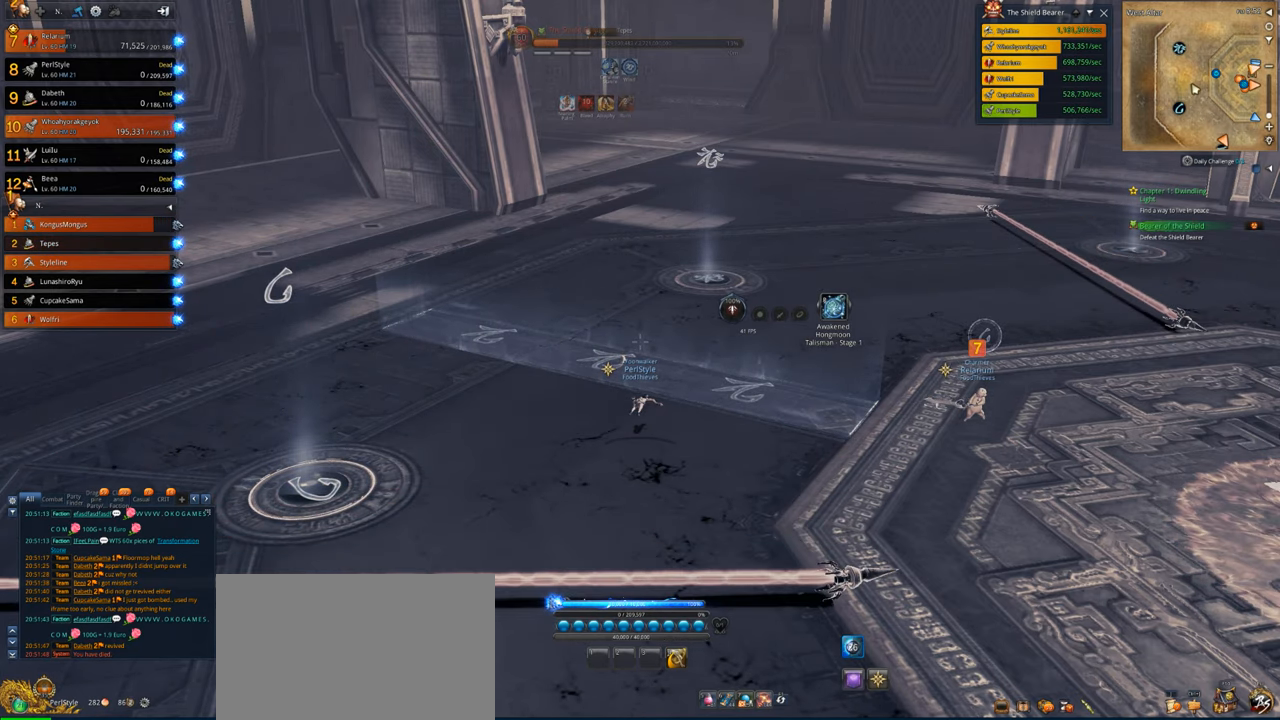
{"keys": ["alt"], "mouse": [], "mouse_move": "down-left", "events": []}
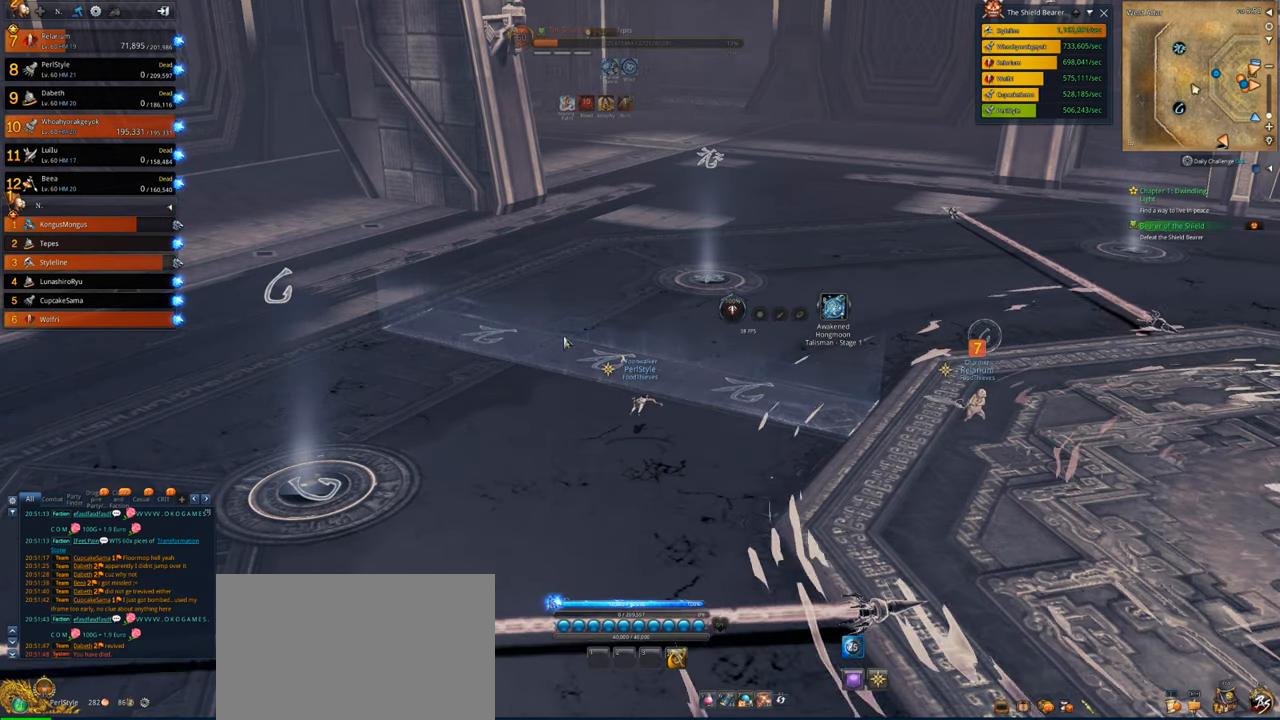
{"keys": ["alt"], "mouse": [], "mouse_move": "right", "events": []}
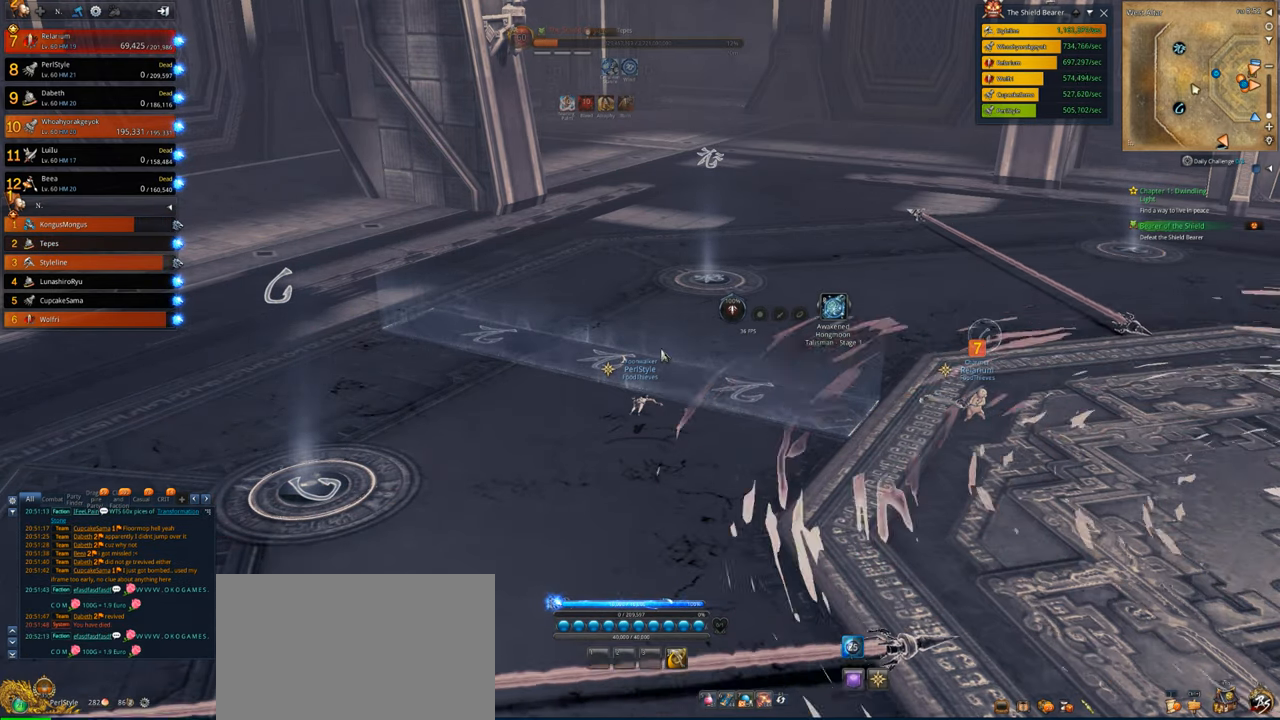
{"keys": ["alt"], "mouse": ["right"], "mouse_move": "left", "events": [[233, "mouse_right", "down"]]}
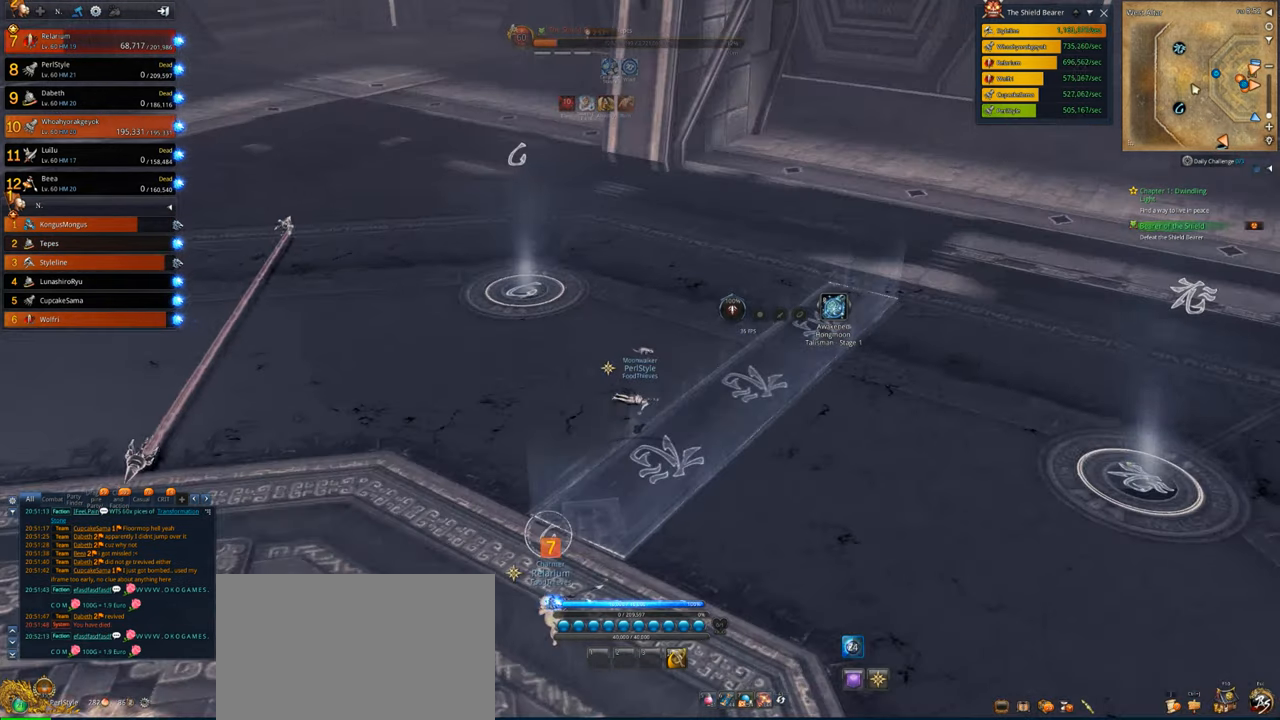
{"keys": ["alt"], "mouse": [], "mouse_move": "left", "events": [[500, "mouse_right", "up"]]}
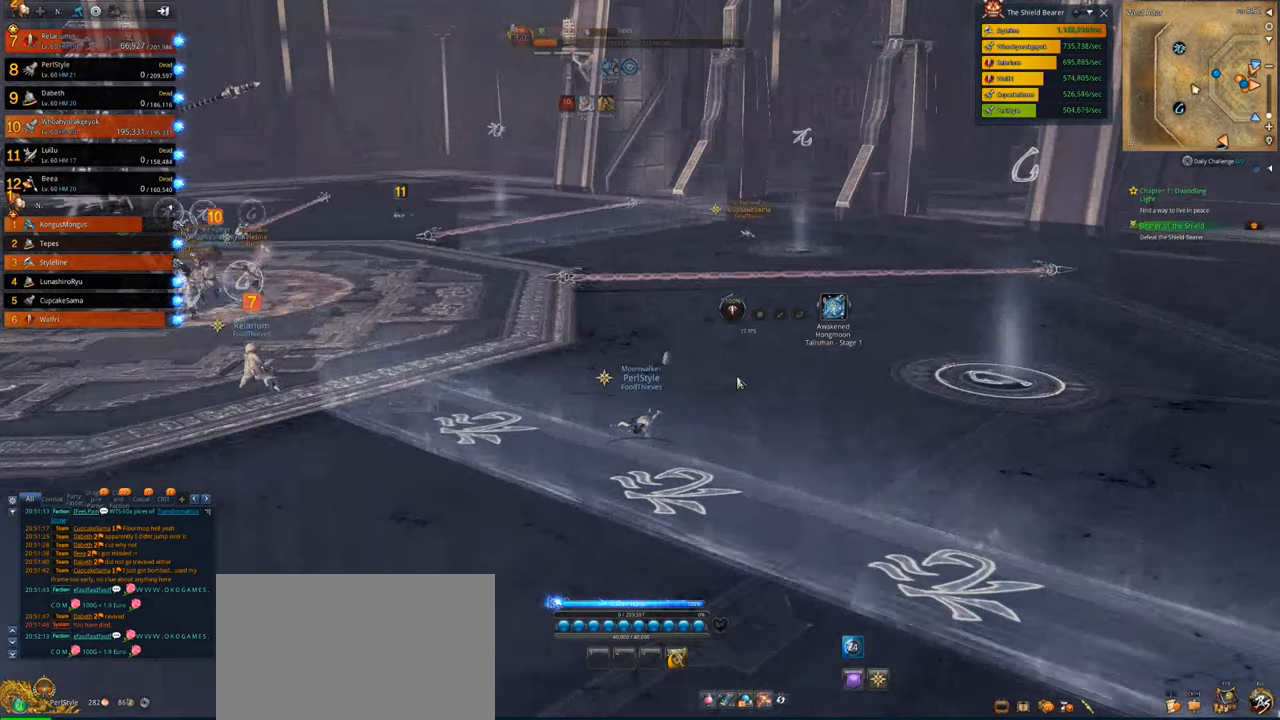
{"keys": [], "mouse": [], "mouse_move": "left", "events": [[500, "alt", "up"]]}
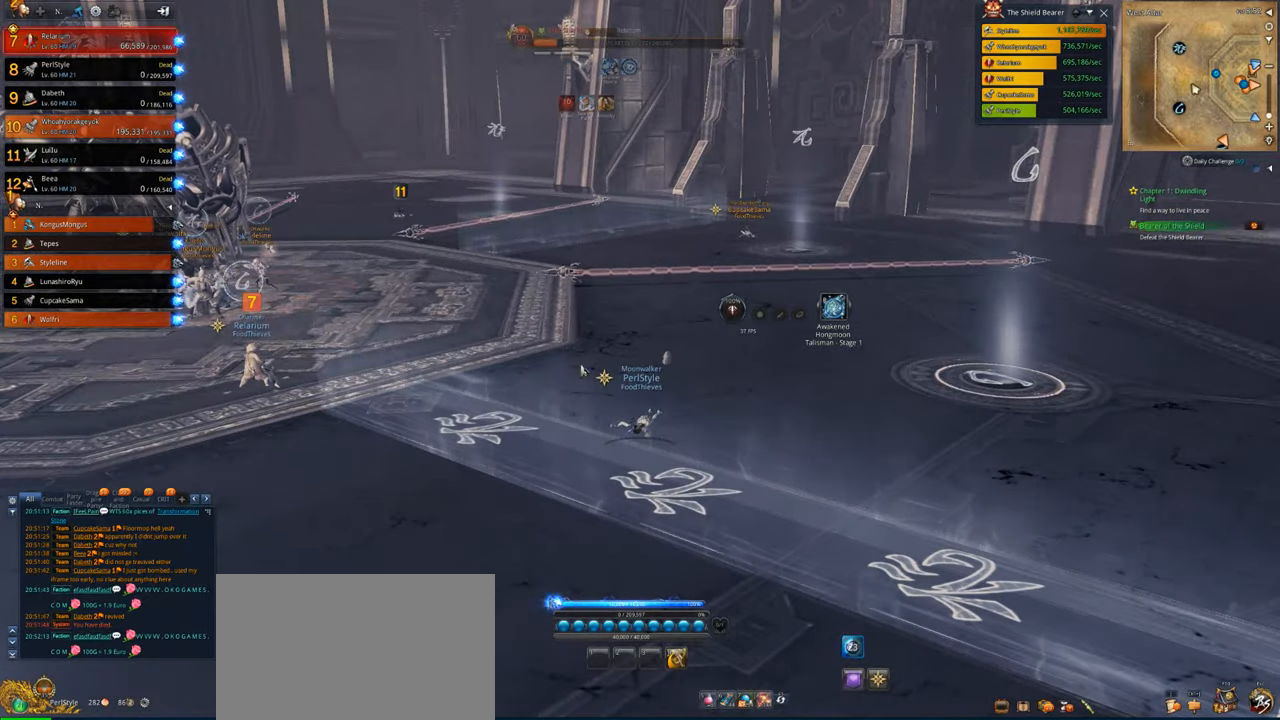
{"keys": ["alt"], "mouse": ["right"], "mouse_move": "left", "events": [[33, "alt", "down"], [366, "mouse_right", "down"]]}
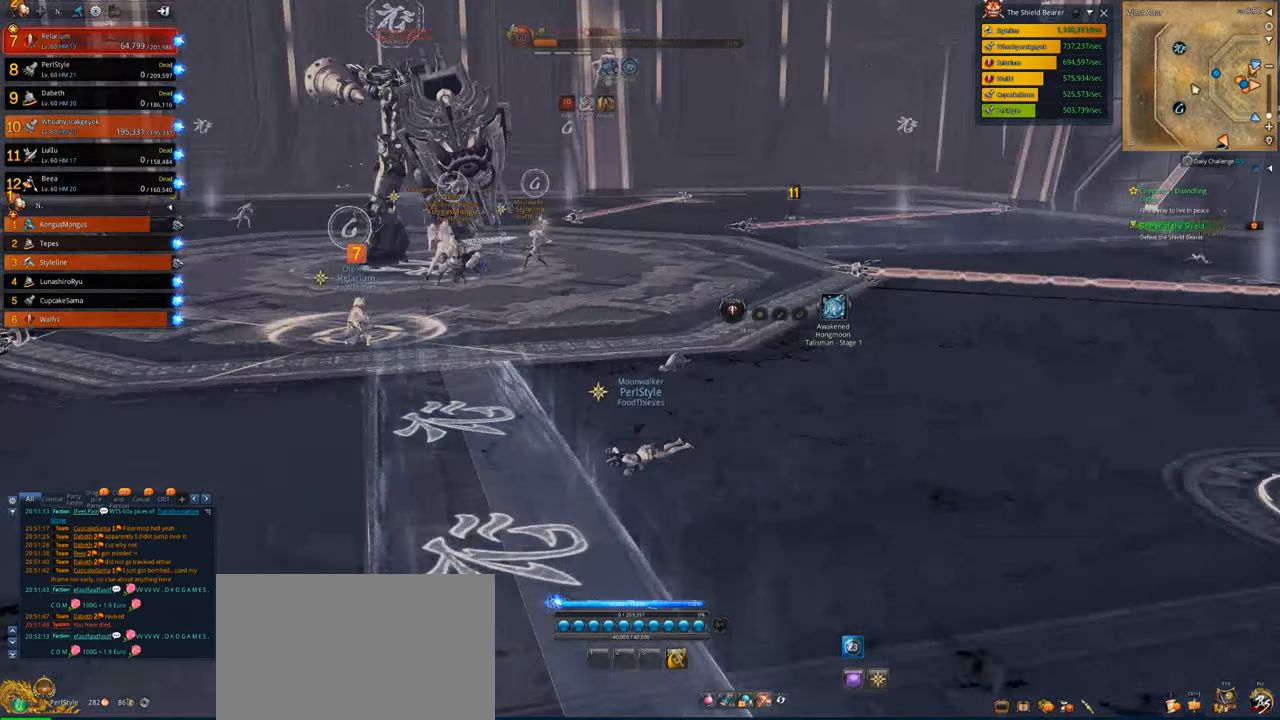
{"keys": [], "mouse": [], "mouse_move": "still", "events": [[233, "mouse_right", "up"], [300, "alt", "up"]]}